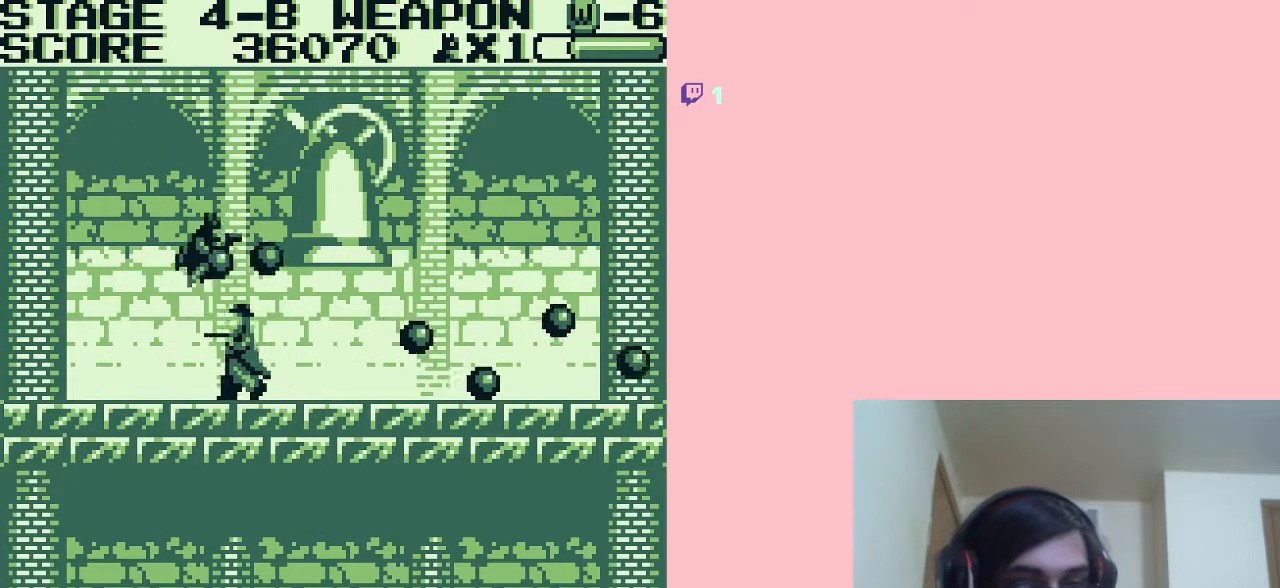
Gameplay with a controller (Nintendo layout); each line is a JSON object with the inputs held at the frame after it. "events" lists button and stick changes between this image and that frame as [ms after this image, input, new state], when the widget could be followed in between. Not read: L2 L3 R2 R3.
{"buttons": ["A", "B", "DPAD_RIGHT"], "left_stick": "center", "right_stick": "center", "events": [[17, "B", "up"], [83, "B", "down"], [150, "B", "up"], [183, "B", "down"], [233, "B", "up"], [267, "B", "down"], [333, "B", "up"], [400, "B", "down"], [417, "B", "up"], [483, "B", "down"]]}
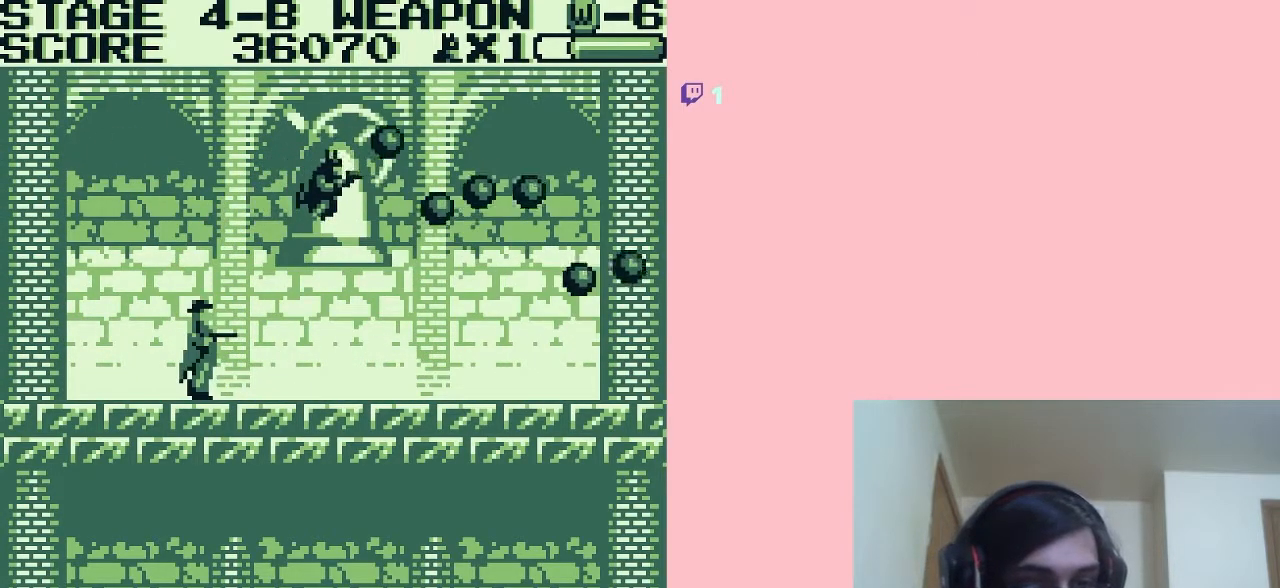
{"buttons": ["B", "DPAD_RIGHT"], "left_stick": "center", "right_stick": "center", "events": [[50, "A", "up"], [50, "B", "up"], [100, "B", "down"], [117, "B", "up"], [183, "B", "down"], [433, "B", "up"], [500, "B", "down"]]}
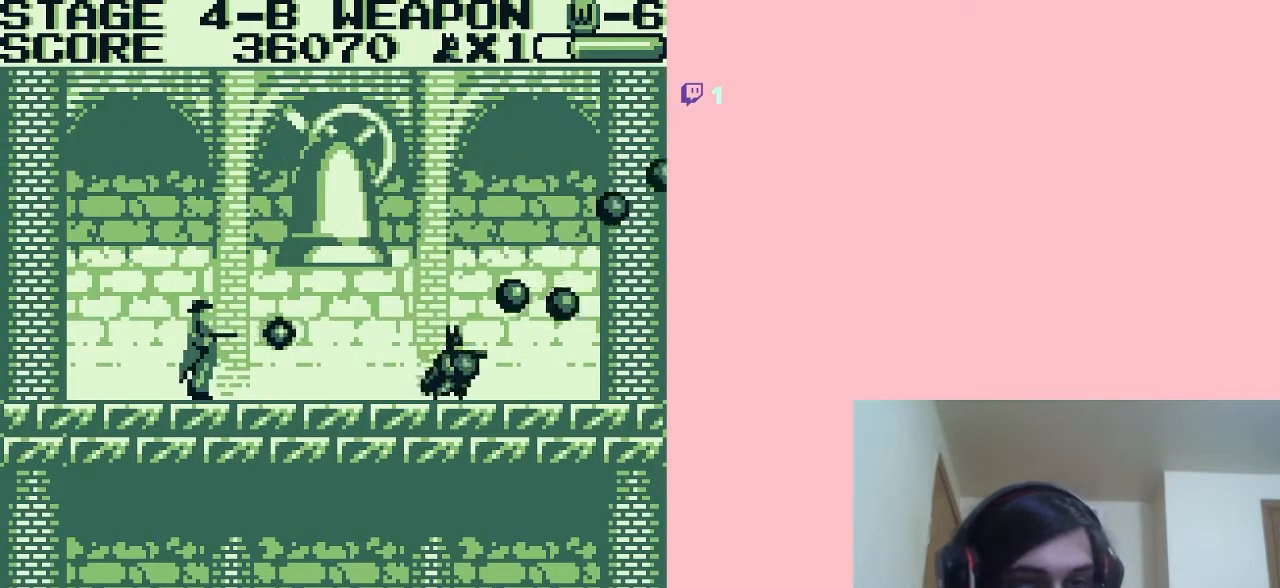
{"buttons": ["A", "B", "DPAD_RIGHT"], "left_stick": "center", "right_stick": "center", "events": [[17, "B", "up"], [83, "B", "down"], [150, "B", "up"], [183, "B", "down"], [417, "B", "up"], [450, "A", "down"], [483, "B", "down"]]}
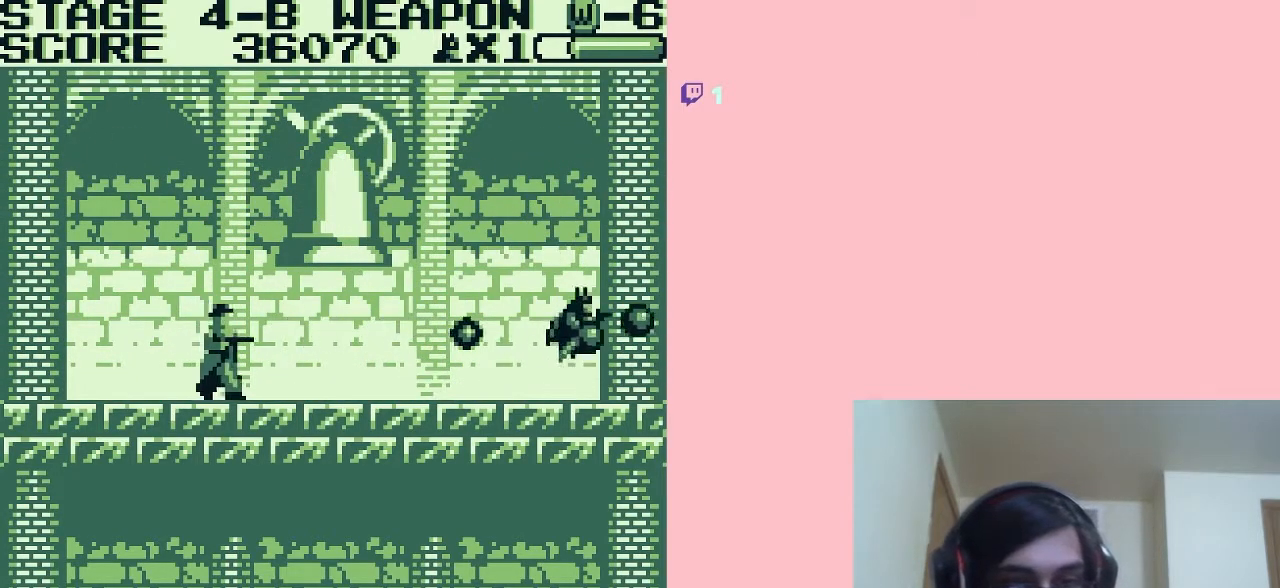
{"buttons": ["A", "B", "DPAD_RIGHT"], "left_stick": "center", "right_stick": "center", "events": [[67, "B", "up"], [100, "B", "down"], [117, "B", "up"], [150, "DPAD_RIGHT", "up"], [183, "B", "down"], [217, "DPAD_LEFT", "down"], [250, "B", "up"], [283, "B", "down"], [333, "B", "up"], [333, "DPAD_LEFT", "up"], [367, "DPAD_RIGHT", "down"], [400, "B", "down"], [433, "B", "up"], [483, "B", "down"]]}
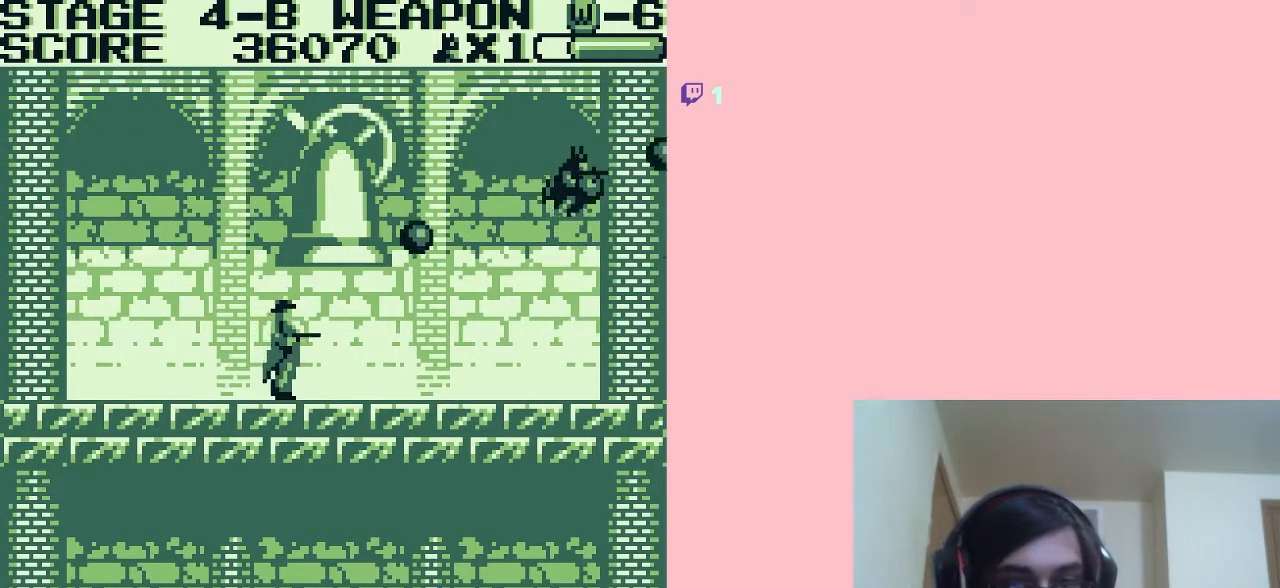
{"buttons": ["B"], "left_stick": "center", "right_stick": "center", "events": [[17, "B", "up"], [83, "A", "up"], [83, "B", "down"], [150, "B", "up"], [183, "B", "down"], [200, "DPAD_RIGHT", "up"], [233, "B", "up"], [267, "DPAD_LEFT", "down"], [300, "B", "down"], [333, "B", "up"], [333, "DPAD_LEFT", "up"], [400, "B", "down"], [417, "B", "up"], [483, "B", "down"]]}
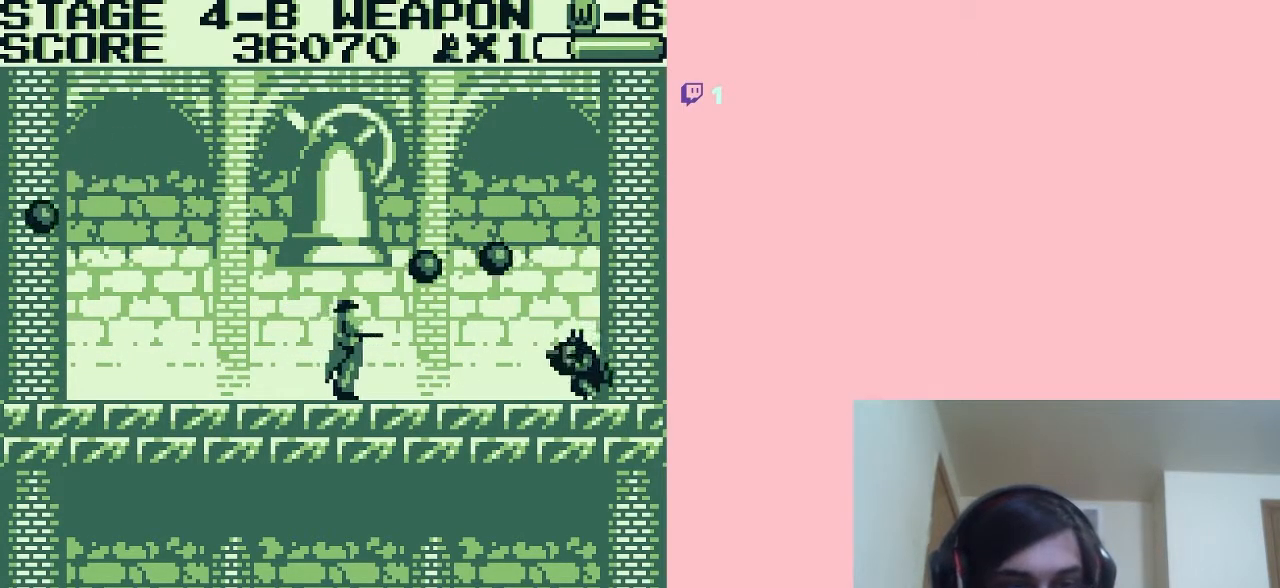
{"buttons": ["B"], "left_stick": "center", "right_stick": "center", "events": [[33, "B", "up"], [83, "B", "down"], [117, "B", "up"], [183, "B", "down"], [433, "B", "up"], [483, "B", "down"]]}
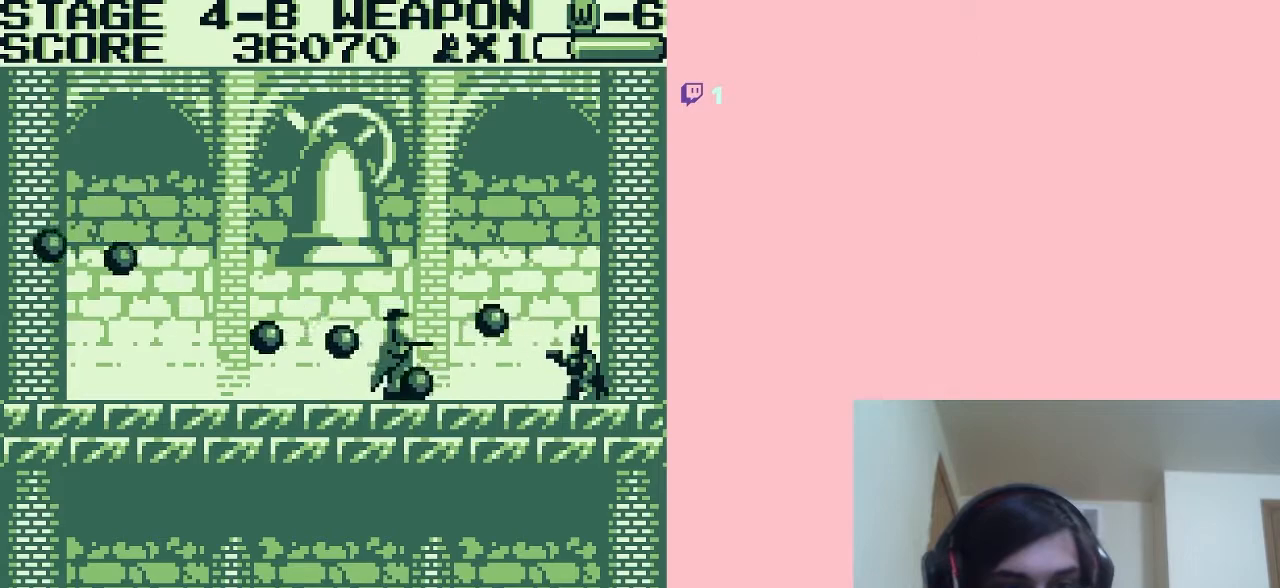
{"buttons": ["A", "B", "DPAD_LEFT"], "left_stick": "center", "right_stick": "center", "events": [[17, "B", "up"], [83, "B", "down"], [150, "B", "up"], [183, "B", "down"], [200, "DPAD_LEFT", "down"], [267, "A", "down"], [333, "B", "up"], [500, "B", "down"]]}
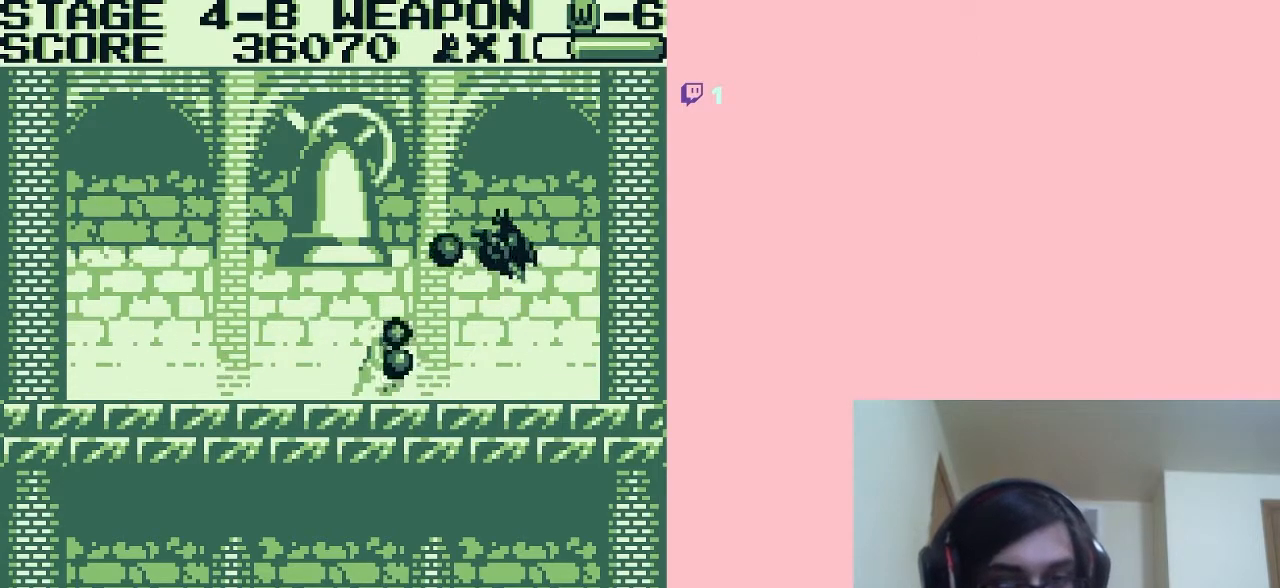
{"buttons": ["A", "B", "DPAD_LEFT"], "left_stick": "center", "right_stick": "center", "events": [[117, "B", "up"], [183, "B", "down"], [250, "B", "up"], [283, "B", "down"], [333, "B", "up"], [400, "B", "down"], [433, "B", "up"], [483, "B", "down"]]}
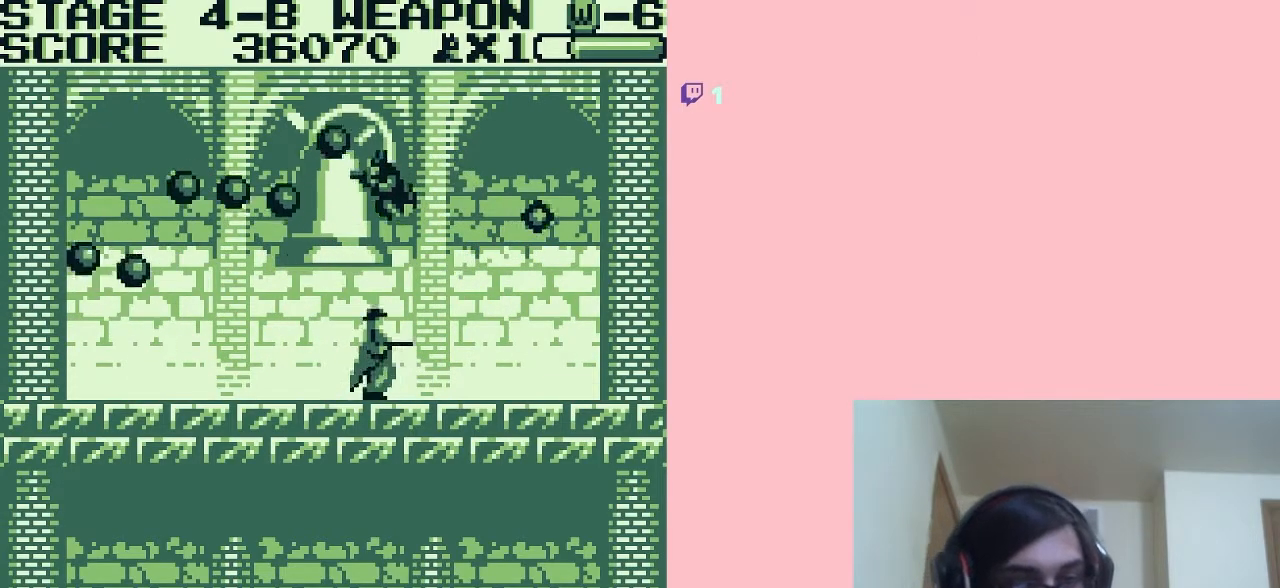
{"buttons": ["B", "DPAD_LEFT"], "left_stick": "center", "right_stick": "center", "events": [[50, "B", "up"], [83, "B", "down"], [150, "B", "up"], [183, "B", "down"], [233, "B", "up"], [300, "B", "down"], [333, "A", "up"], [333, "B", "up"], [383, "B", "down"], [467, "B", "up"], [500, "B", "down"]]}
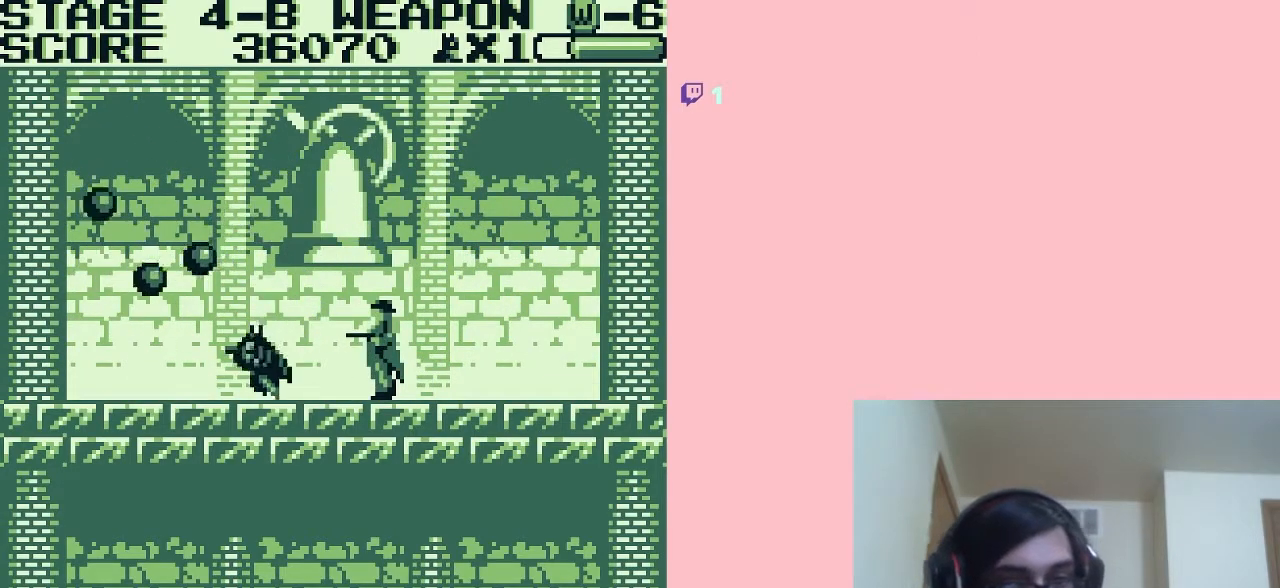
{"buttons": ["B"], "left_stick": "center", "right_stick": "center", "events": [[33, "B", "up"], [83, "B", "down"], [150, "B", "up"], [150, "DPAD_LEFT", "up"], [150, "DPAD_UP", "down"], [183, "B", "down"], [183, "DPAD_RIGHT", "down"], [183, "DPAD_UP", "up"], [300, "DPAD_RIGHT", "up"]]}
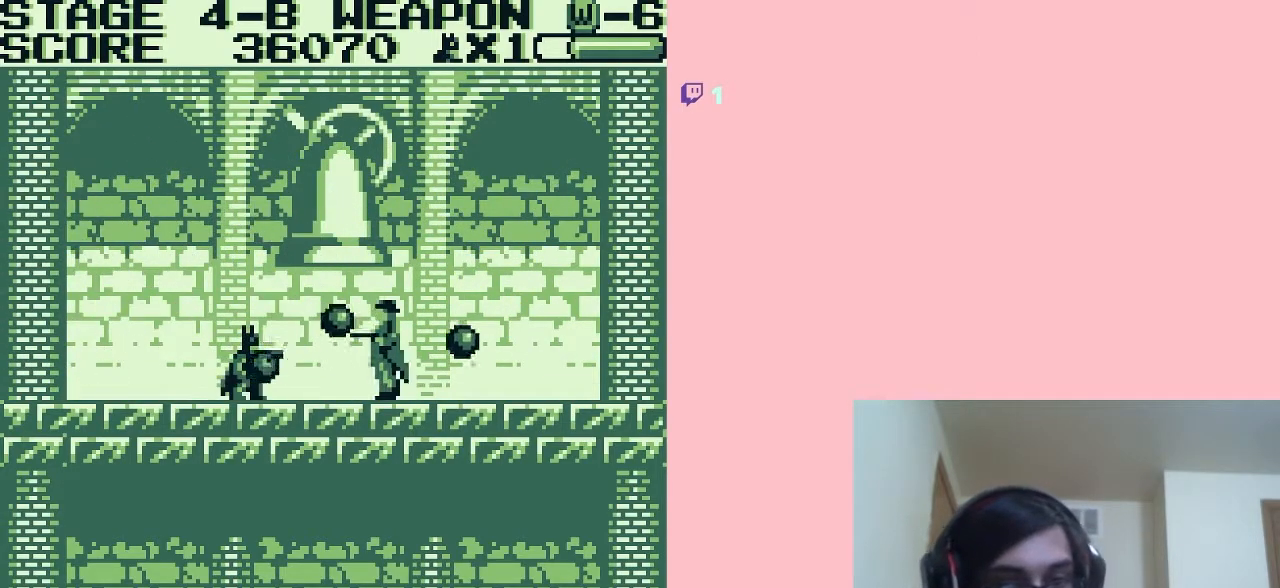
{"buttons": ["B", "DPAD_LEFT"], "left_stick": "center", "right_stick": "center", "events": [[17, "DPAD_LEFT", "down"]]}
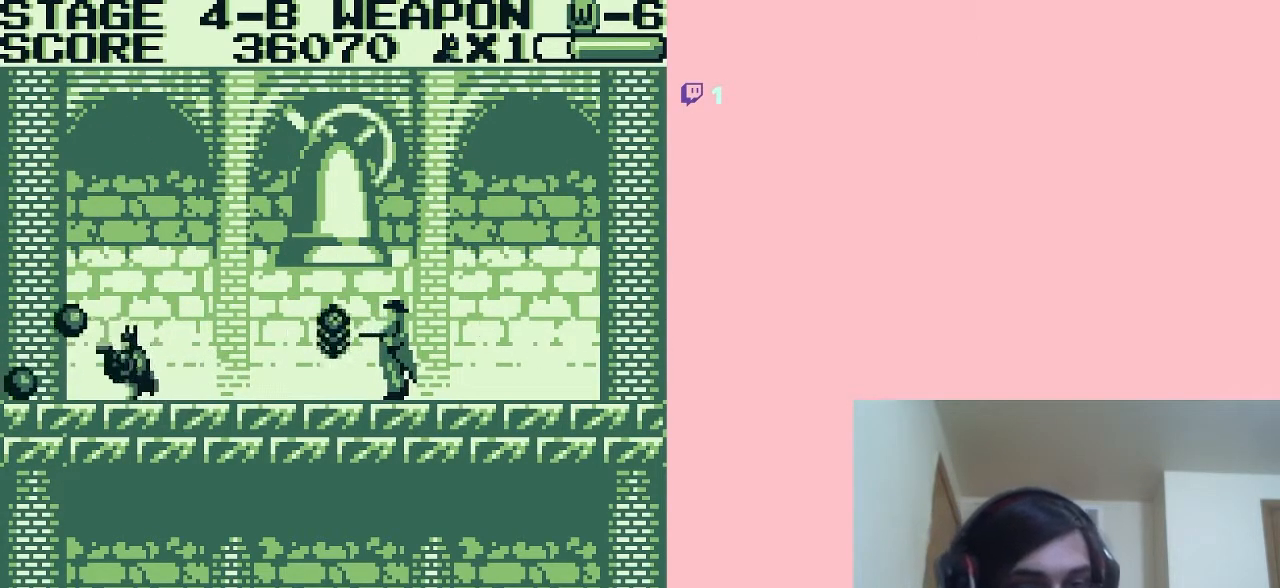
{"buttons": ["A", "B"], "left_stick": "center", "right_stick": "center", "events": [[250, "B", "up"], [250, "DPAD_LEFT", "up"], [267, "B", "down"], [333, "B", "up"], [367, "A", "down"], [400, "B", "down"], [433, "B", "up"], [483, "B", "down"]]}
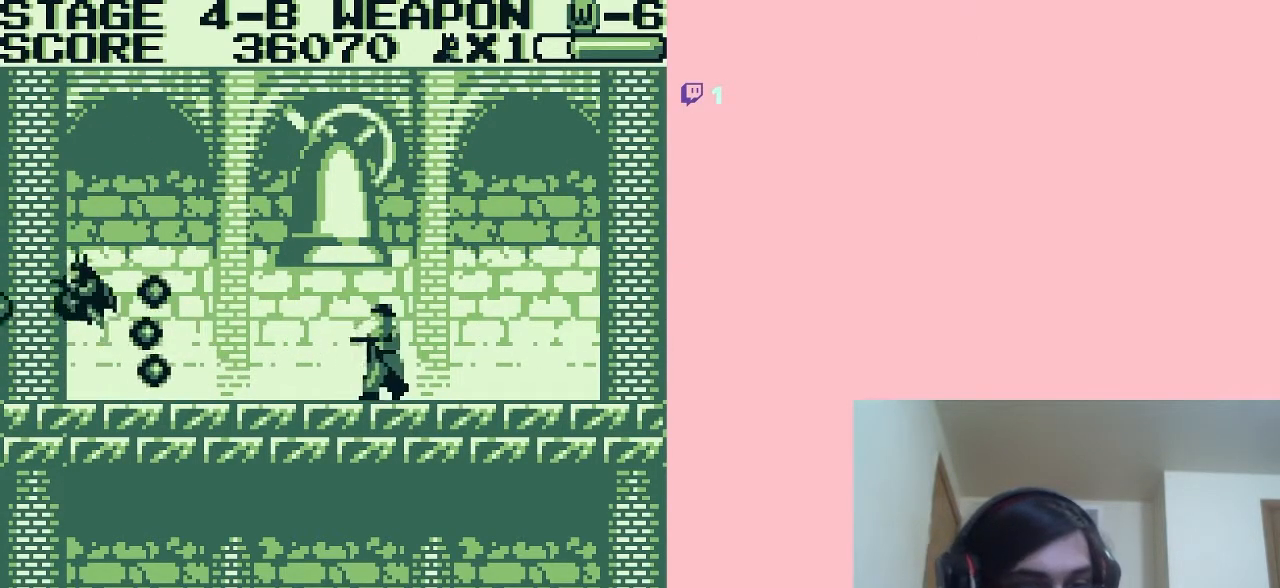
{"buttons": ["B"], "left_stick": "center", "right_stick": "center", "events": [[50, "B", "up"], [83, "B", "down"], [150, "B", "up"], [167, "B", "down"], [233, "B", "up"], [300, "B", "down"], [333, "B", "up"], [367, "B", "down"], [433, "B", "up"], [467, "A", "up"], [500, "B", "down"]]}
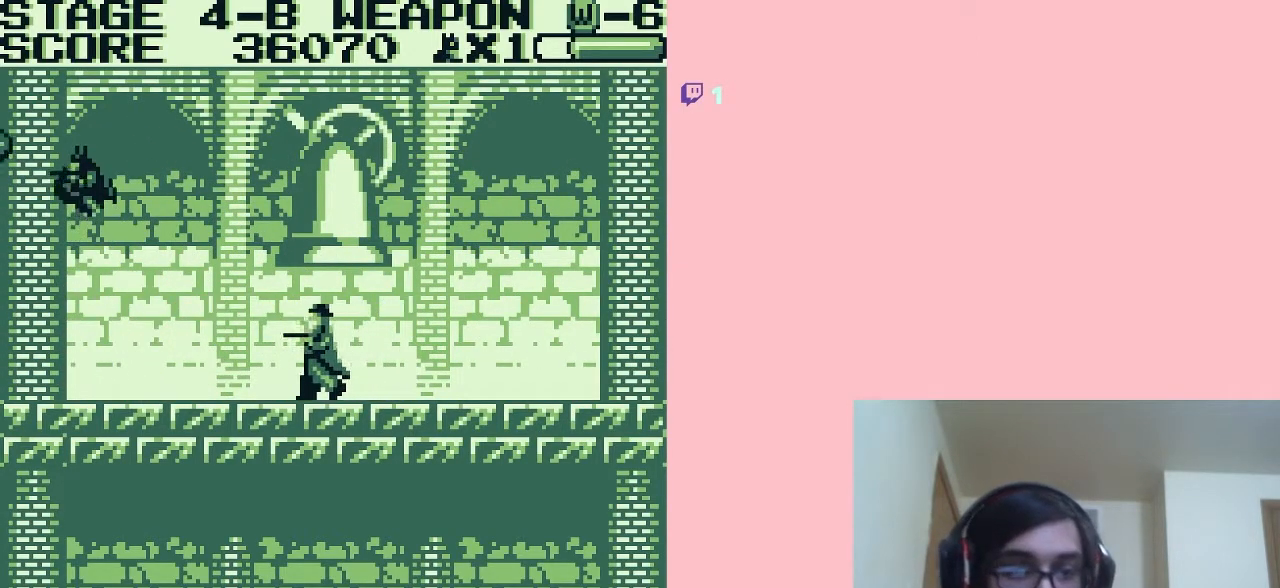
{"buttons": ["B"], "left_stick": "center", "right_stick": "center", "events": [[33, "B", "up"], [83, "B", "down"], [150, "B", "up"], [183, "B", "down"], [217, "DPAD_RIGHT", "down"], [267, "DPAD_RIGHT", "up"]]}
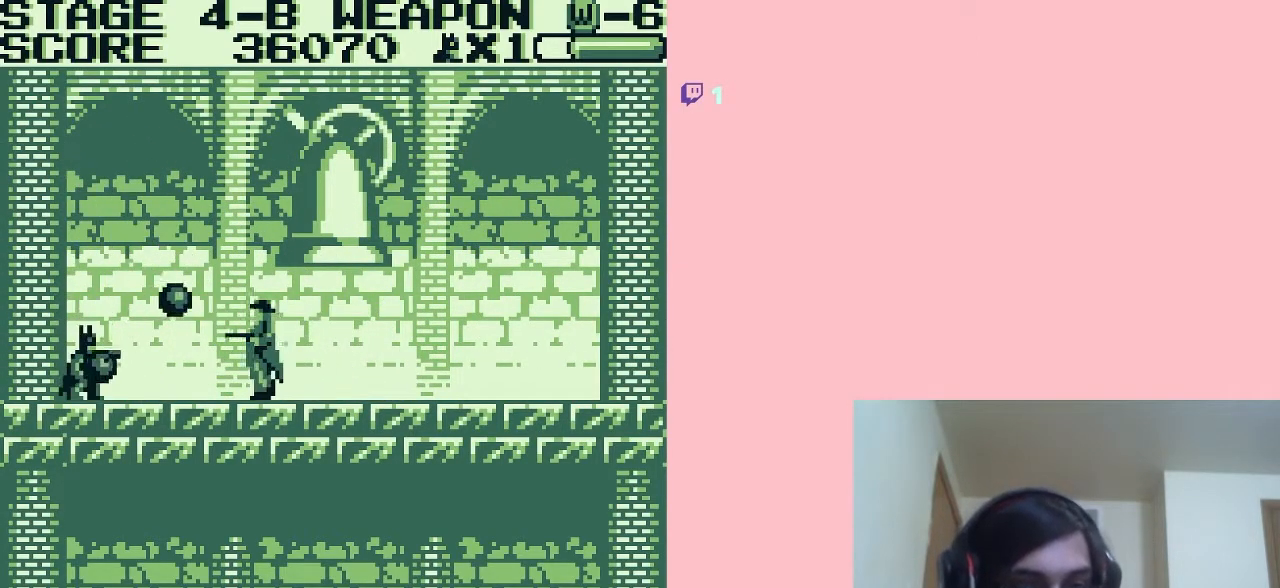
{"buttons": ["B"], "left_stick": "center", "right_stick": "center", "events": []}
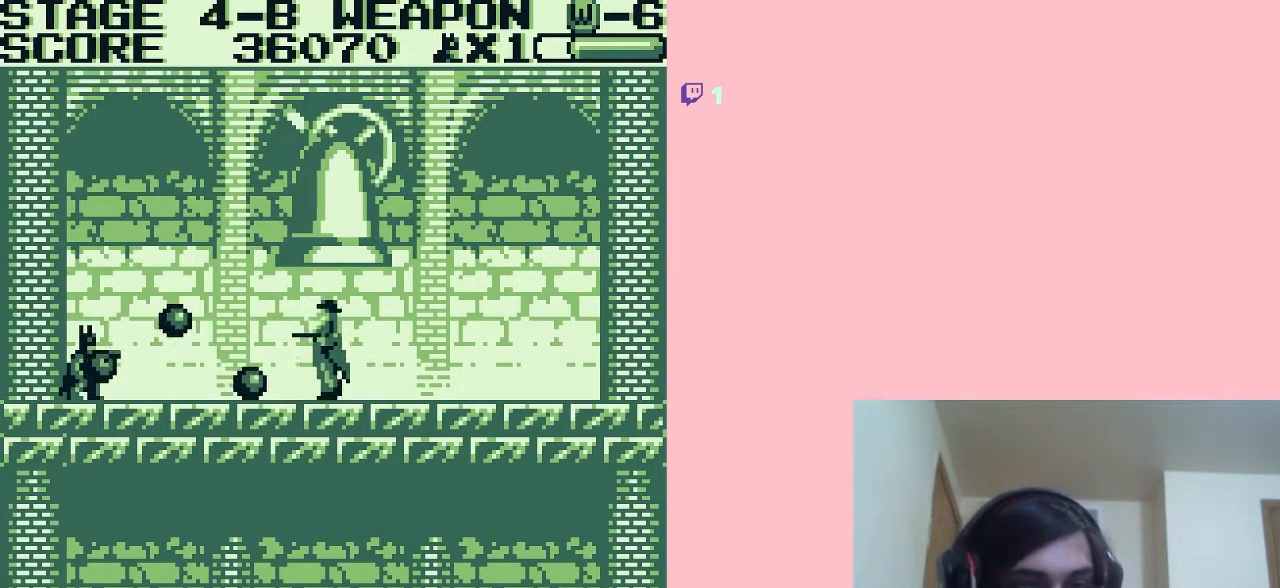
{"buttons": ["A", "B", "DPAD_RIGHT"], "left_stick": "center", "right_stick": "center", "events": [[33, "DPAD_RIGHT", "down"], [250, "B", "up"], [267, "B", "down"], [300, "A", "down"], [333, "B", "up"], [400, "B", "down"], [433, "B", "up"], [483, "B", "down"]]}
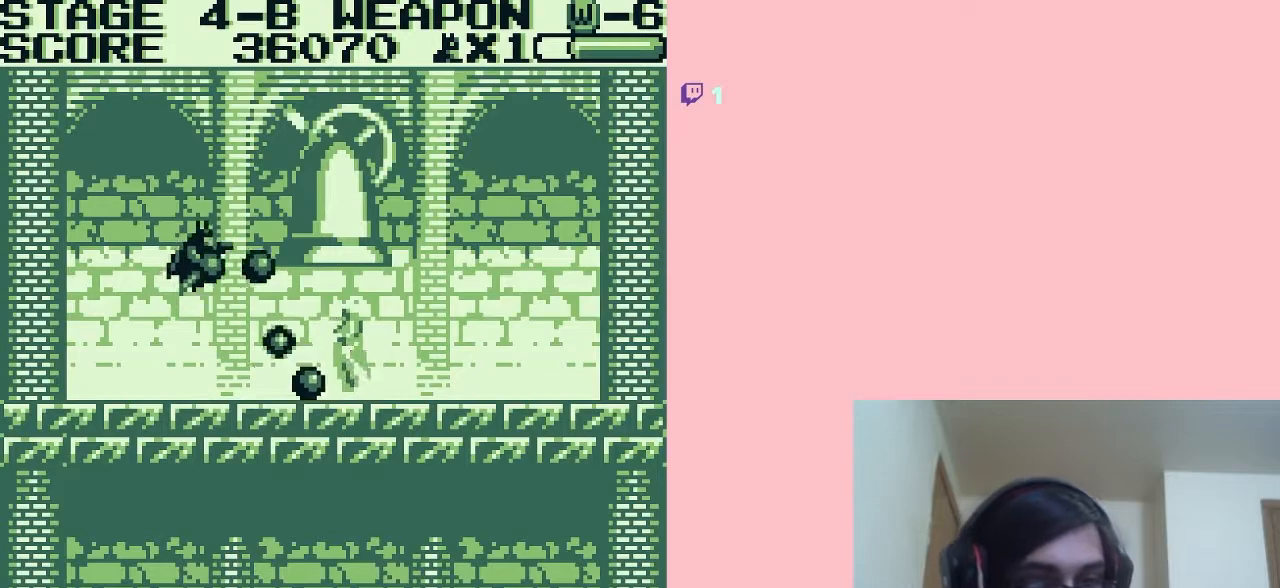
{"buttons": ["A", "B", "DPAD_RIGHT"], "left_stick": "center", "right_stick": "center", "events": [[50, "B", "up"], [83, "B", "down"], [150, "B", "up"], [167, "B", "down"], [233, "B", "up"], [317, "B", "down"], [350, "B", "up"], [367, "B", "down"], [433, "B", "up"], [500, "B", "down"]]}
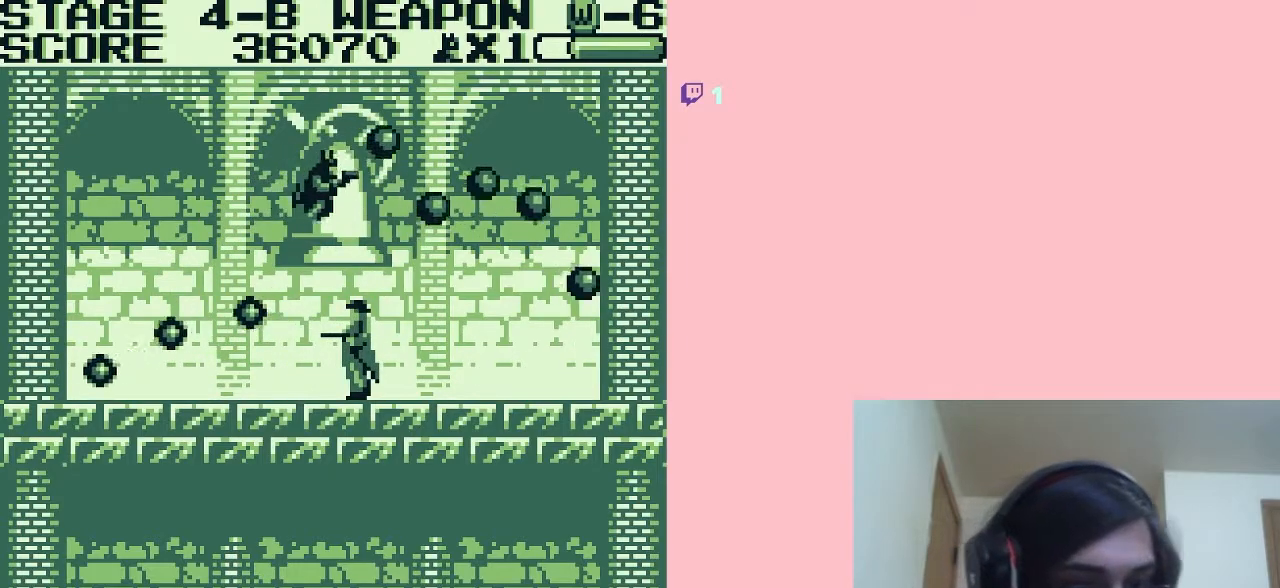
{"buttons": ["B", "DPAD_RIGHT"], "left_stick": "center", "right_stick": "center", "events": [[33, "B", "up"], [83, "B", "down"], [150, "B", "up"], [183, "B", "down"], [400, "A", "up"]]}
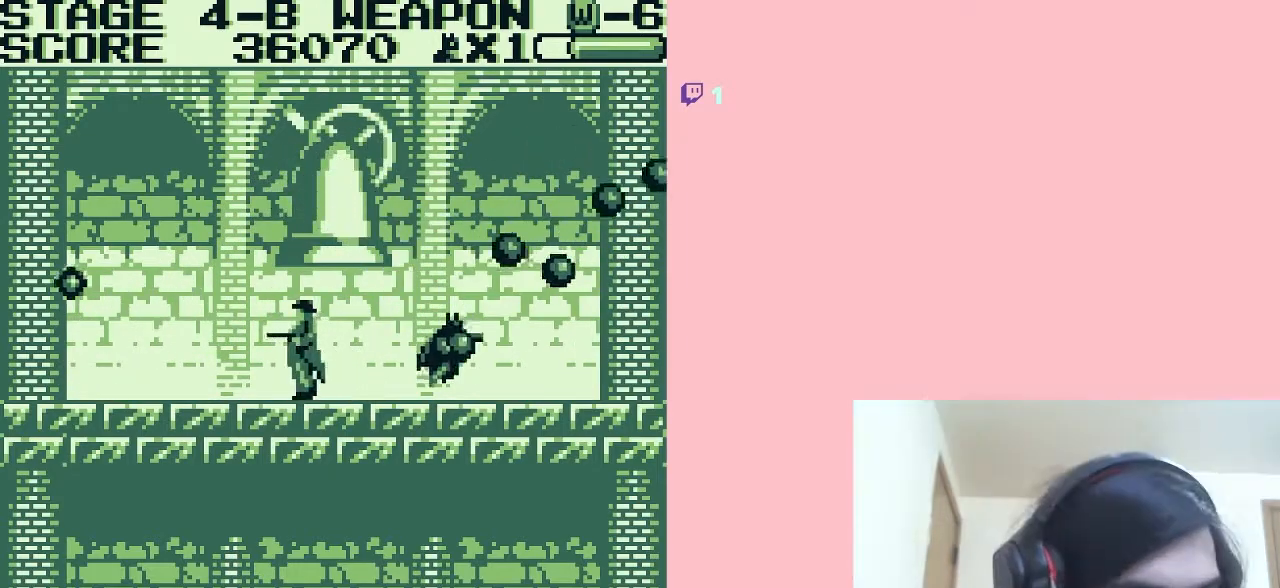
{"buttons": ["B", "DPAD_LEFT"], "left_stick": "center", "right_stick": "center", "events": [[467, "DPAD_UP", "down"], [500, "DPAD_LEFT", "down"], [500, "DPAD_RIGHT", "up"], [500, "DPAD_UP", "up"]]}
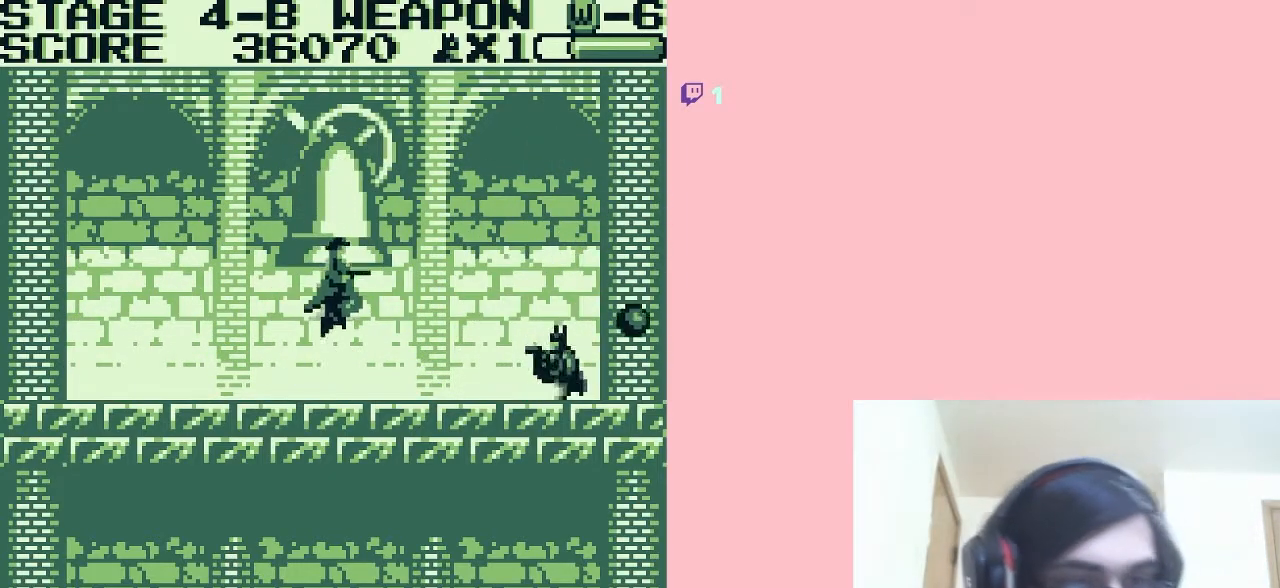
{"buttons": ["A", "B", "DPAD_LEFT"], "left_stick": "center", "right_stick": "center", "events": [[233, "B", "up"], [267, "B", "down"], [300, "A", "down"], [333, "B", "up"], [400, "B", "down"], [433, "B", "up"], [483, "B", "down"]]}
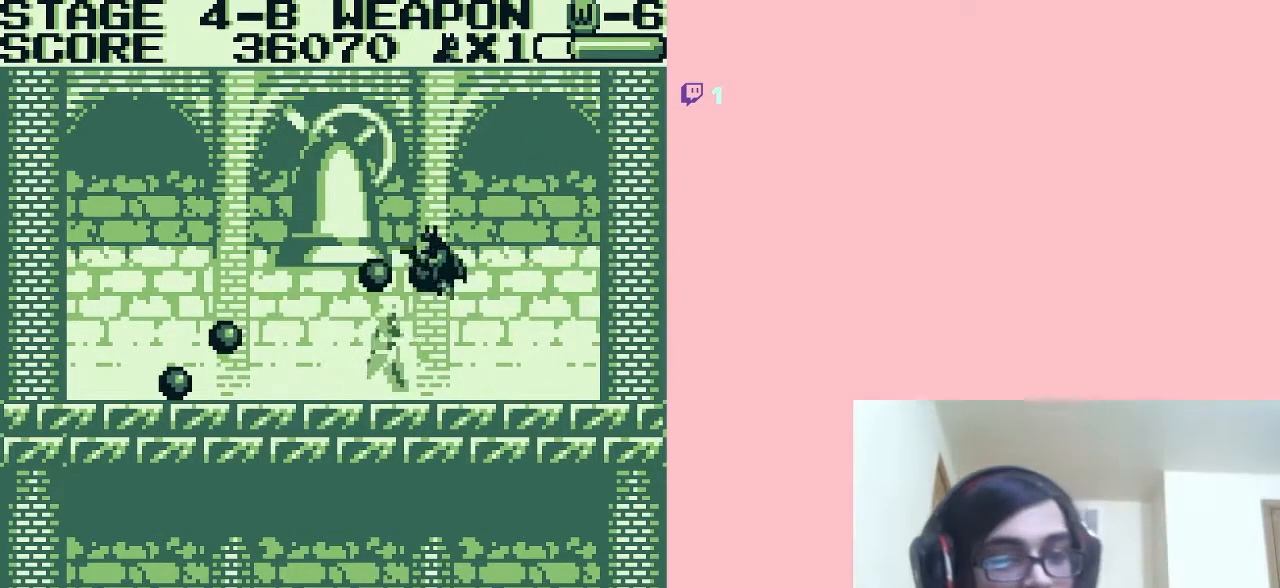
{"buttons": ["A", "B", "DPAD_LEFT"], "left_stick": "center", "right_stick": "center", "events": [[50, "B", "up"], [83, "B", "down"], [133, "B", "up"], [167, "B", "down"], [250, "B", "up"], [283, "B", "down"], [333, "B", "up"], [367, "B", "down"], [433, "B", "up"], [500, "B", "down"]]}
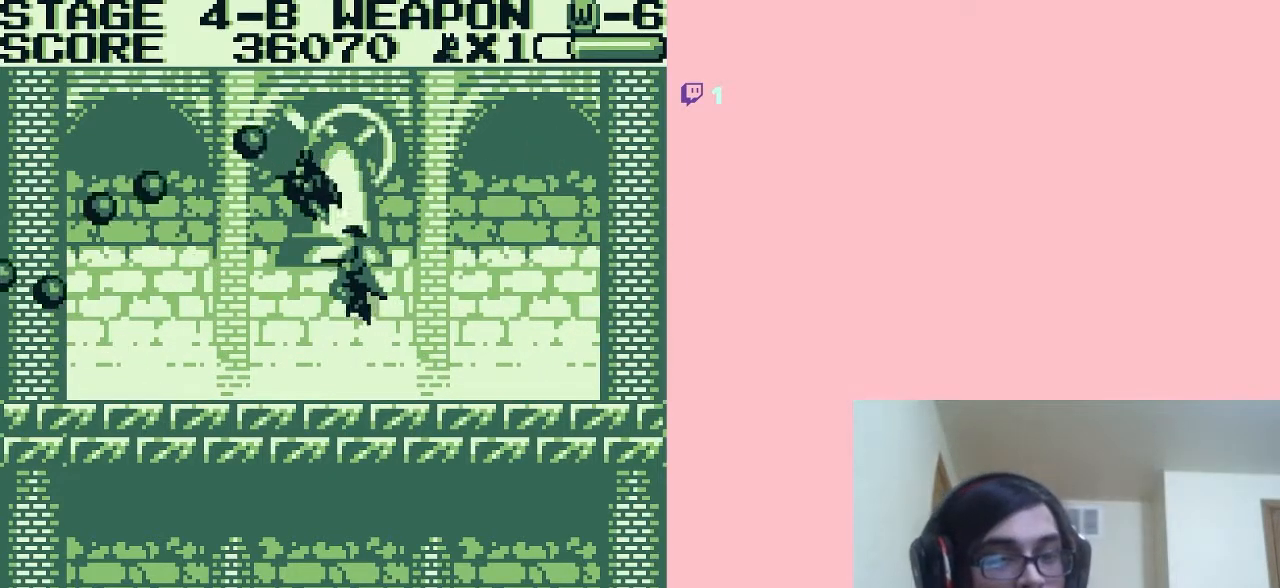
{"buttons": ["B", "DPAD_LEFT"], "left_stick": "center", "right_stick": "center", "events": [[33, "B", "up"], [83, "B", "down"], [150, "B", "up"], [183, "B", "down"], [233, "B", "up"], [300, "A", "up"], [300, "B", "down"], [333, "B", "up"], [400, "B", "down"], [433, "B", "up"], [483, "B", "down"]]}
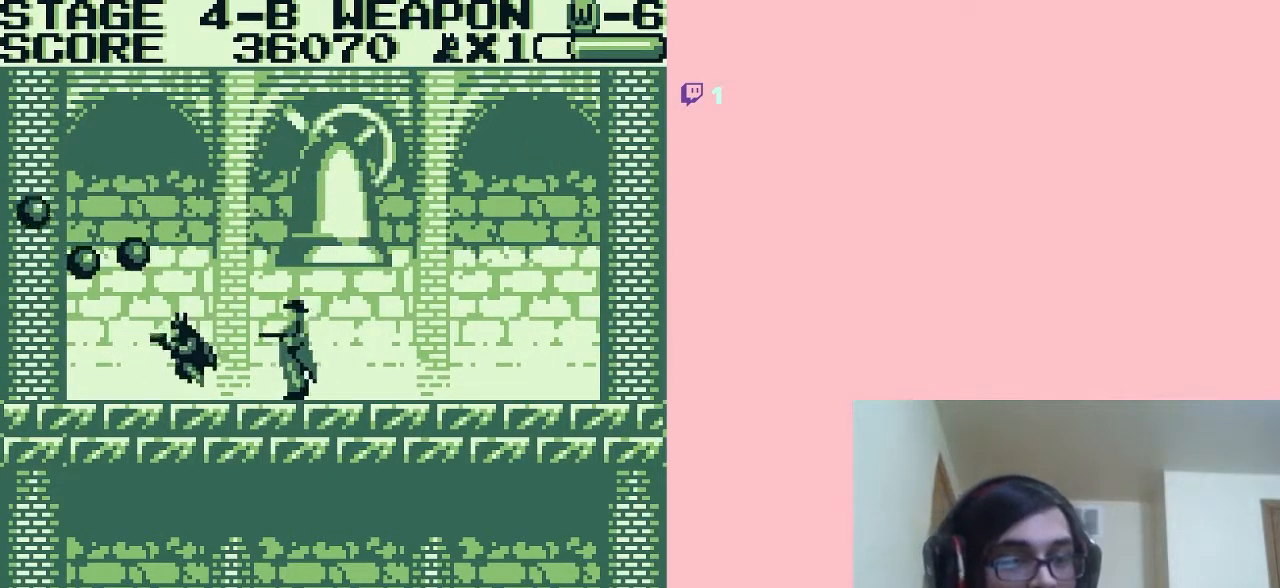
{"buttons": ["A", "B", "DPAD_RIGHT"], "left_stick": "center", "right_stick": "center", "events": [[283, "A", "down"], [283, "DPAD_LEFT", "up"], [283, "DPAD_UP", "down"], [317, "DPAD_RIGHT", "down"], [317, "DPAD_UP", "up"], [333, "B", "up"], [500, "B", "down"]]}
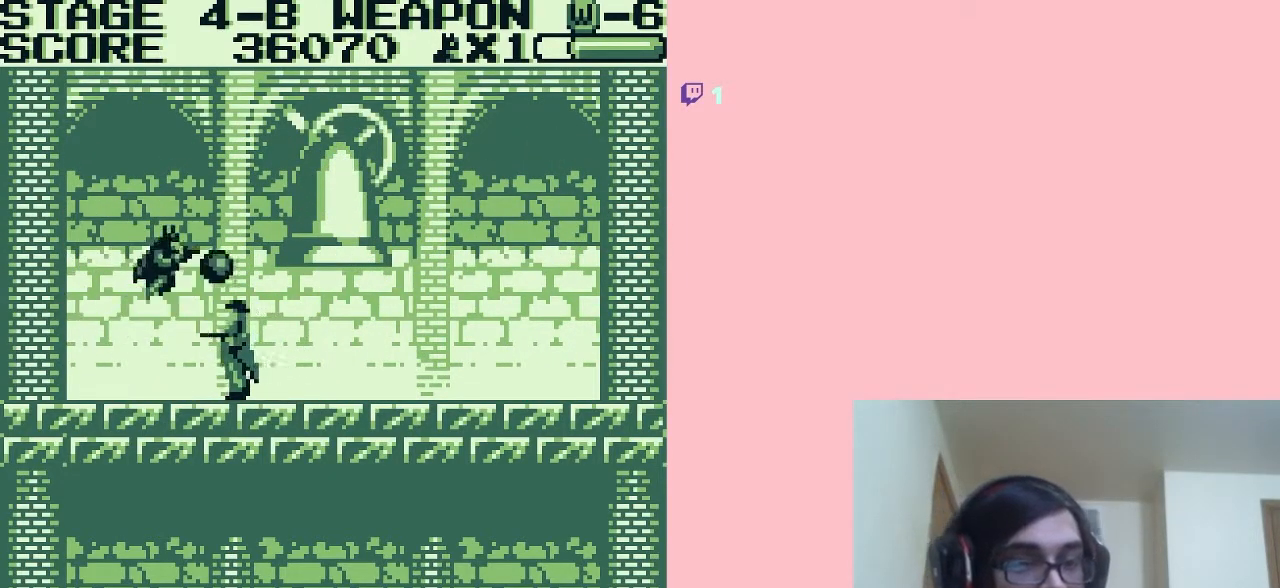
{"buttons": ["A", "B", "DPAD_RIGHT"], "left_stick": "center", "right_stick": "center", "events": [[233, "B", "up"], [300, "B", "down"], [333, "B", "up"], [400, "B", "down"], [417, "B", "up"], [483, "B", "down"]]}
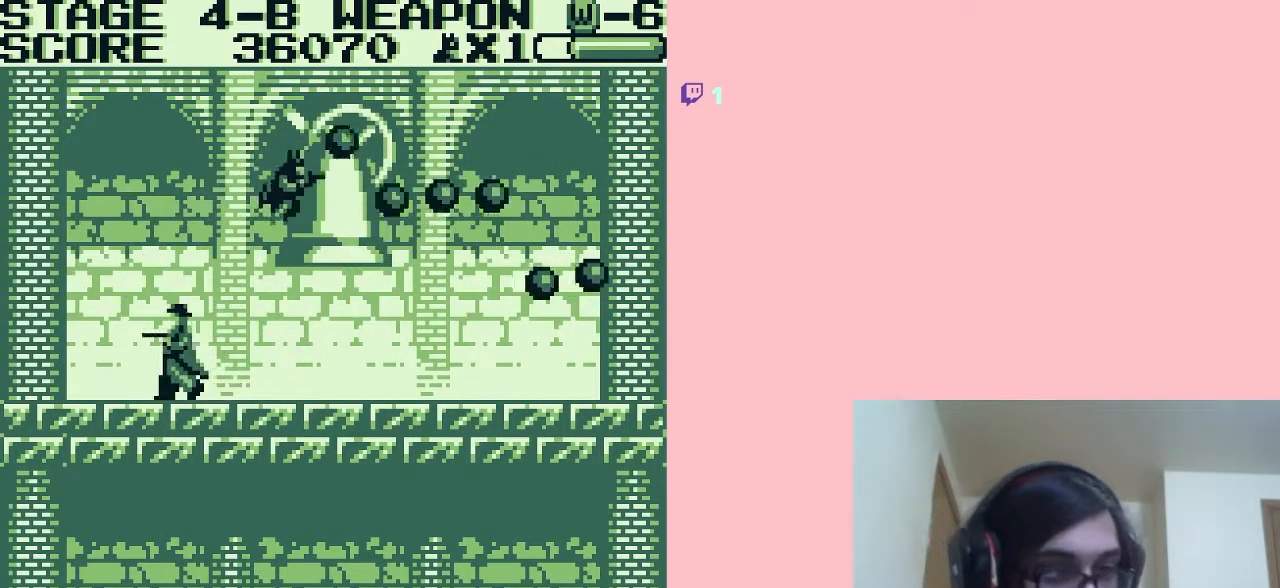
{"buttons": ["B", "DPAD_RIGHT"], "left_stick": "center", "right_stick": "center", "events": [[50, "B", "up"], [83, "B", "down"], [133, "B", "up"], [183, "B", "down"], [217, "A", "up"], [250, "B", "up"], [283, "B", "down"], [333, "B", "up"], [400, "B", "down"], [433, "B", "up"], [500, "B", "down"]]}
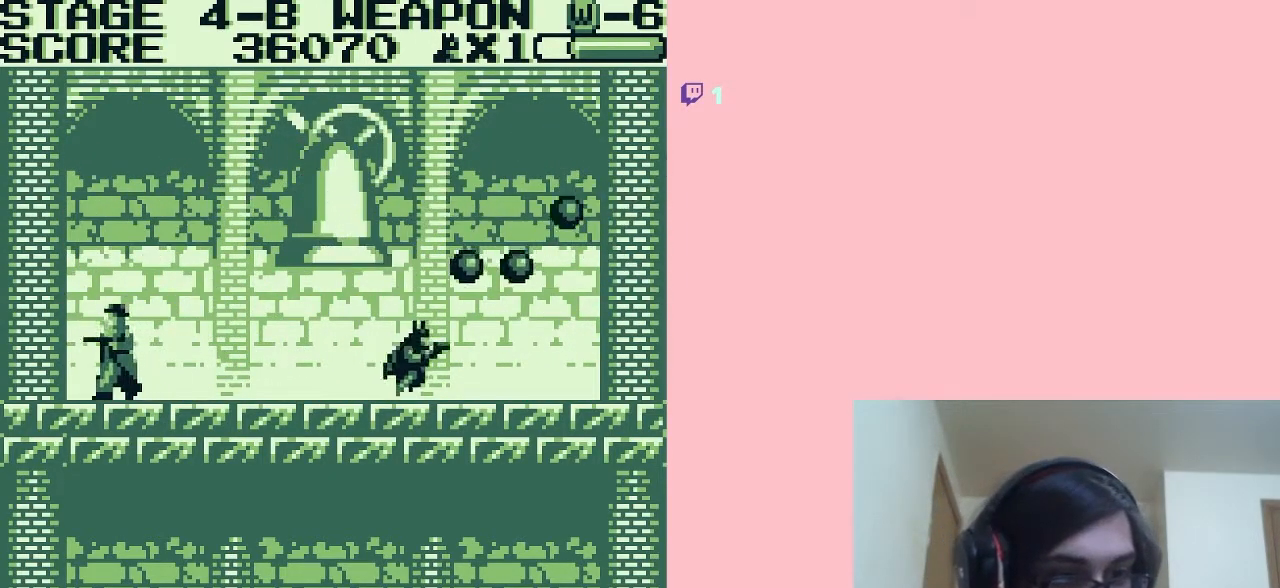
{"buttons": ["B"], "left_stick": "center", "right_stick": "center", "events": [[17, "B", "up"], [83, "B", "down"], [150, "B", "up"], [183, "B", "down"], [233, "B", "up"], [233, "DPAD_LEFT", "down"], [300, "B", "down"], [333, "B", "up"], [367, "DPAD_LEFT", "up"], [367, "DPAD_RIGHT", "up"], [400, "B", "down"], [417, "B", "up"], [483, "B", "down"]]}
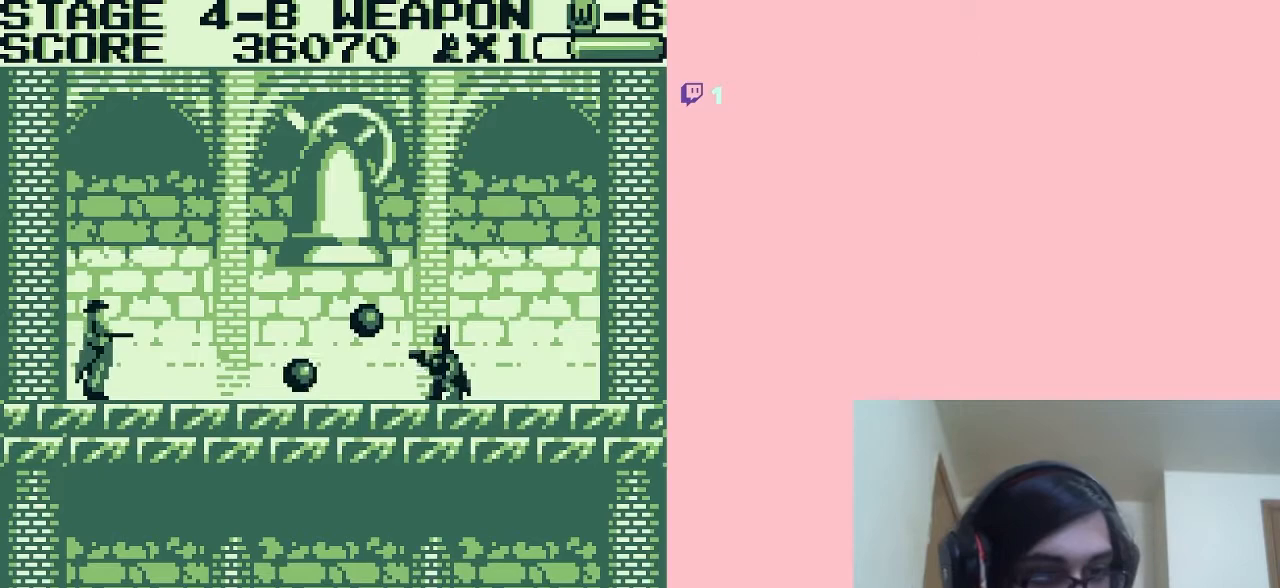
{"buttons": ["B"], "left_stick": "center", "right_stick": "center", "events": []}
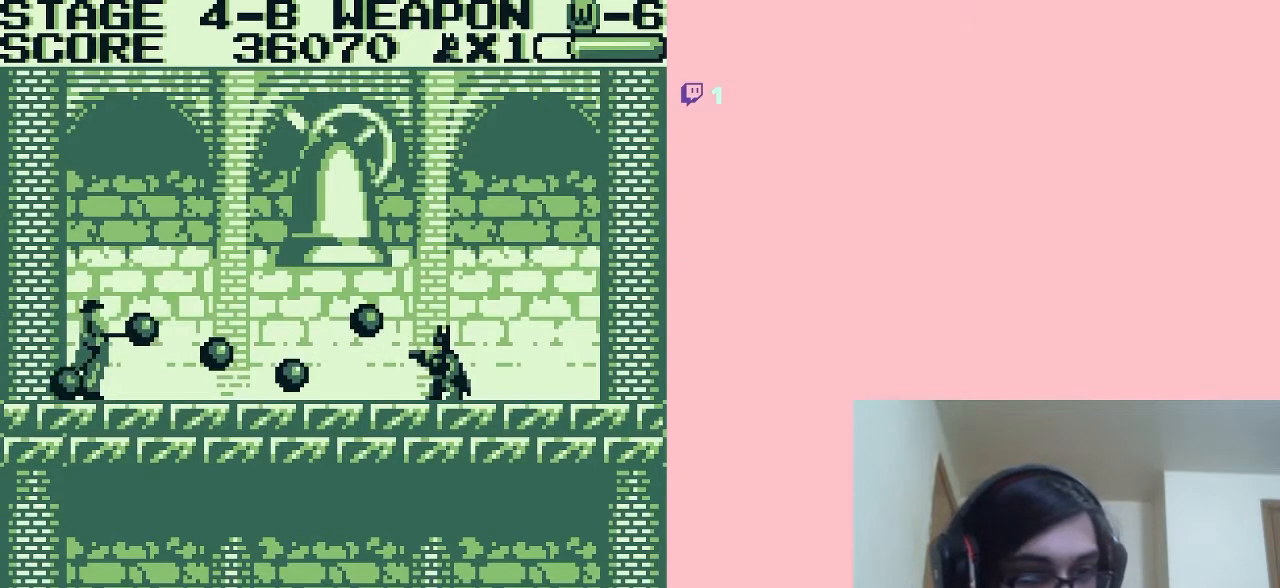
{"buttons": ["B"], "left_stick": "center", "right_stick": "center", "events": [[17, "B", "up"], [83, "B", "down"], [233, "B", "up"], [300, "B", "down"], [333, "B", "up"], [400, "B", "down"], [417, "B", "up"], [483, "B", "down"]]}